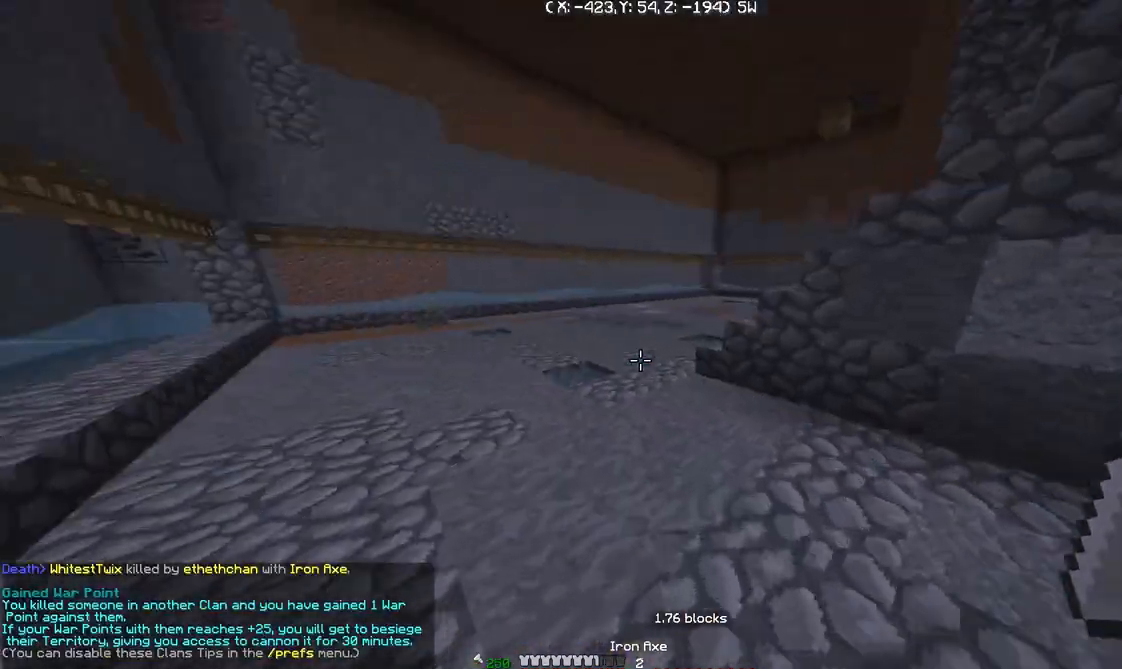
Gameplay with keyboard; each line is a JSON object with the keys held at the frame after it. "events" lists presses ("down") and releases ("up") of "a", "d", "s" and "w" between this image and that frame as [ms after this image, input, new state], when the widget could be followed in between. No other keys are recorded. Mouse input is not recorded.
{"keys": ["d", "w"], "events": [[100, "a", "up"], [100, "d", "down"]]}
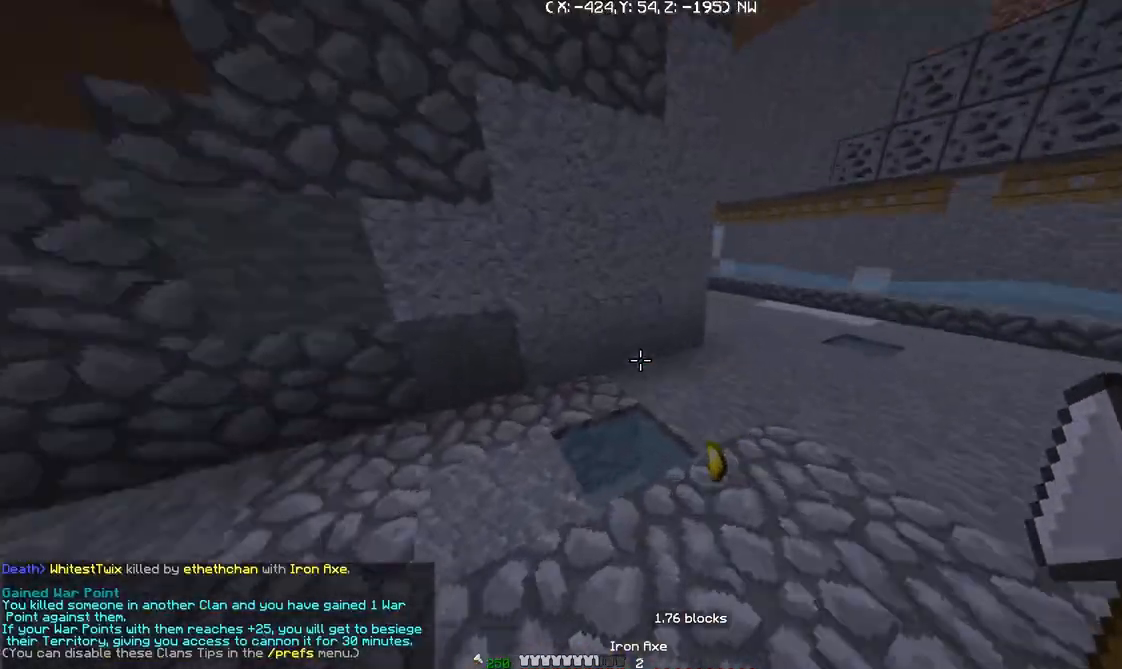
{"keys": ["w"], "events": [[67, "a", "down"], [100, "d", "up"], [233, "a", "up"]]}
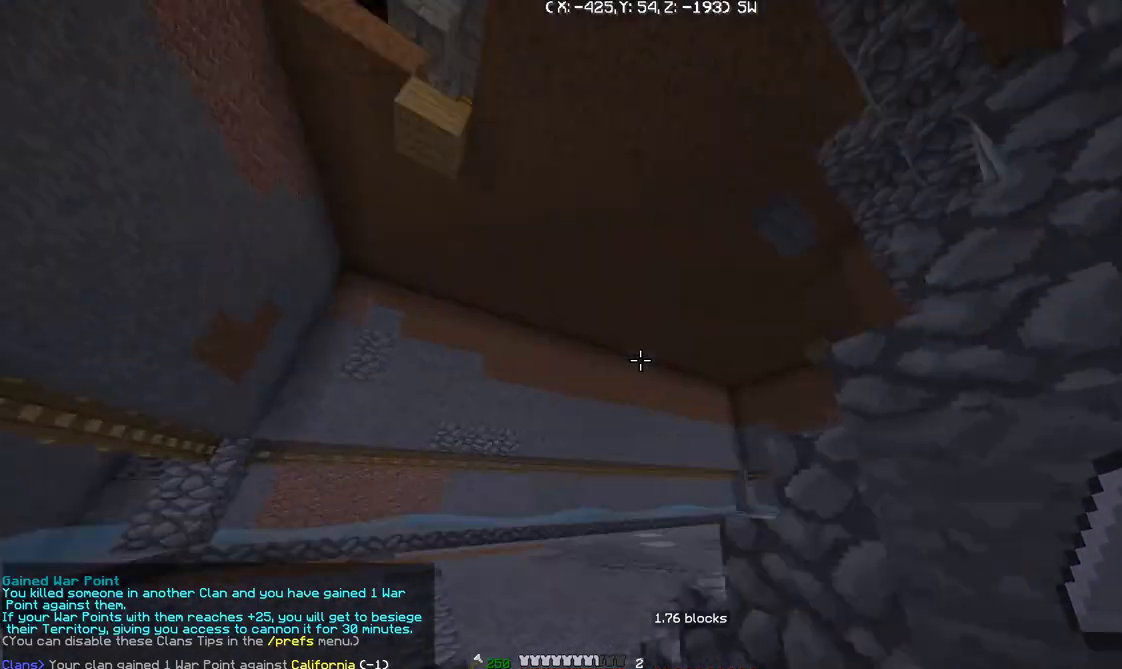
{"keys": ["a", "w"], "events": [[67, "a", "down"], [367, "a", "up"], [501, "a", "down"]]}
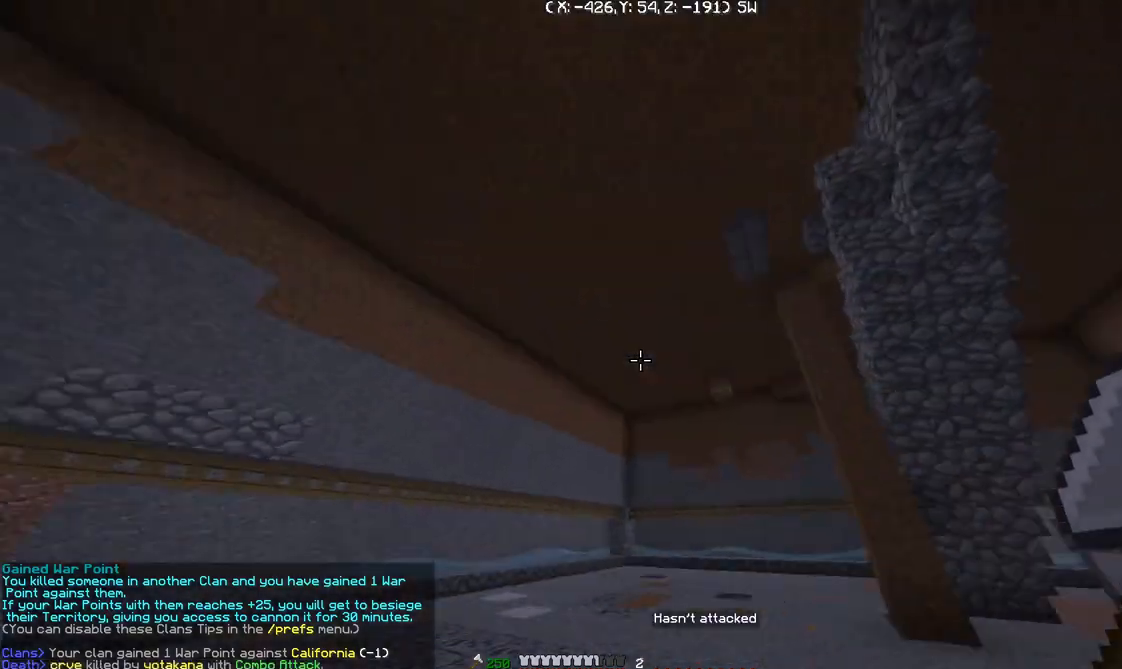
{"keys": ["w"], "events": [[233, "a", "up"]]}
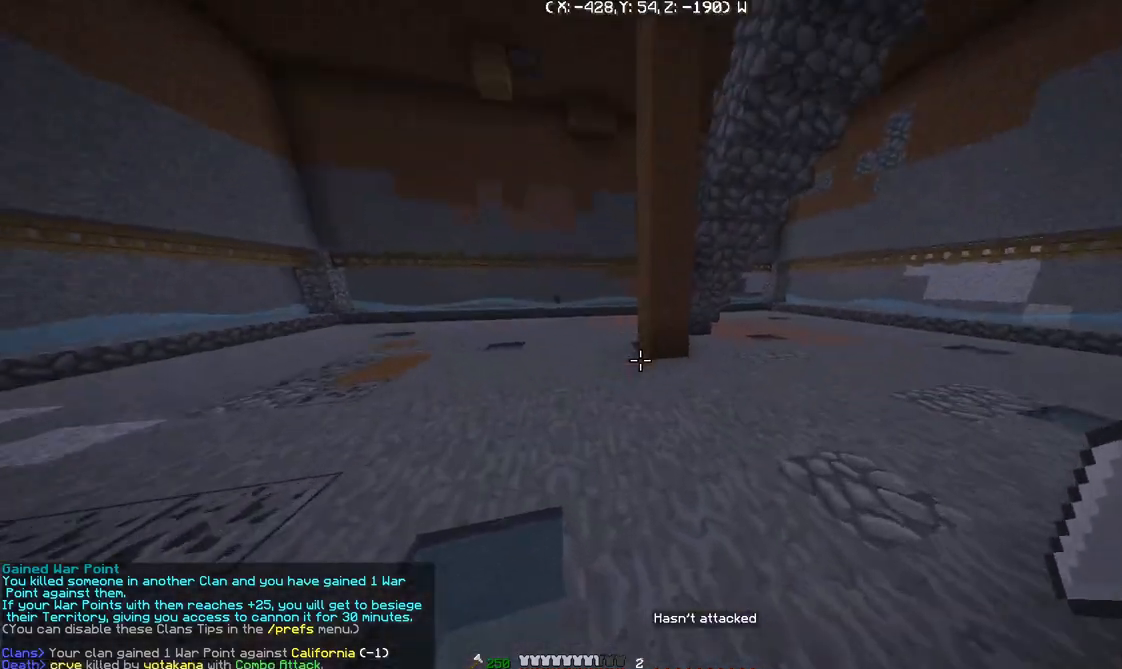
{"keys": ["w"], "events": [[201, "a", "down"], [334, "a", "up"]]}
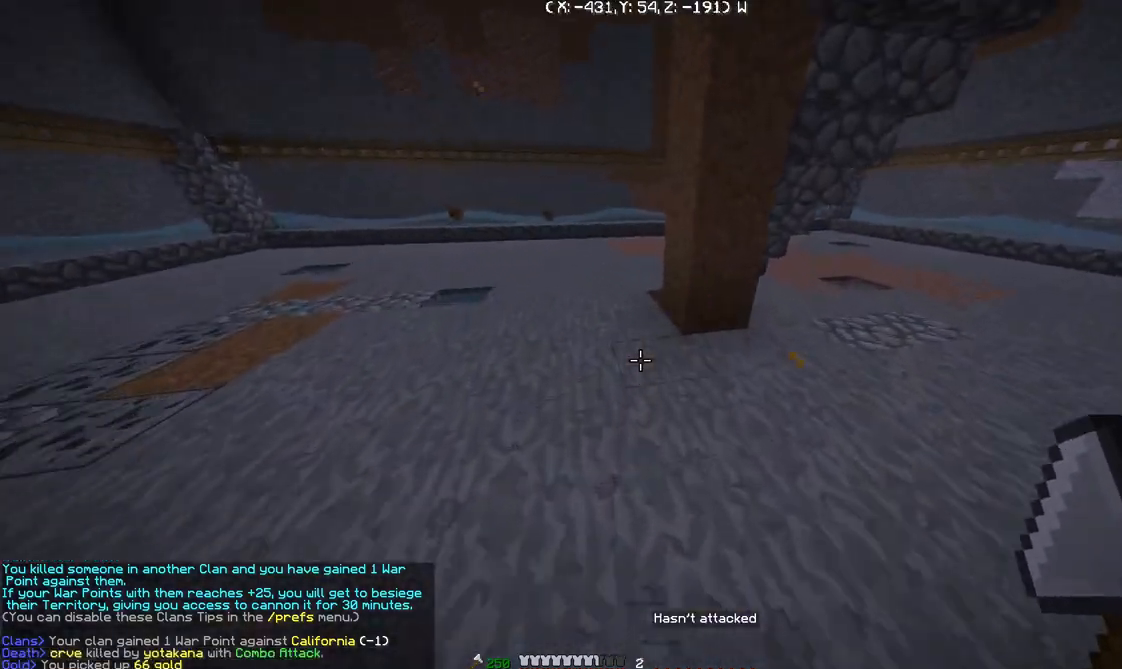
{"keys": ["w"], "events": [[167, "a", "down"], [334, "a", "up"]]}
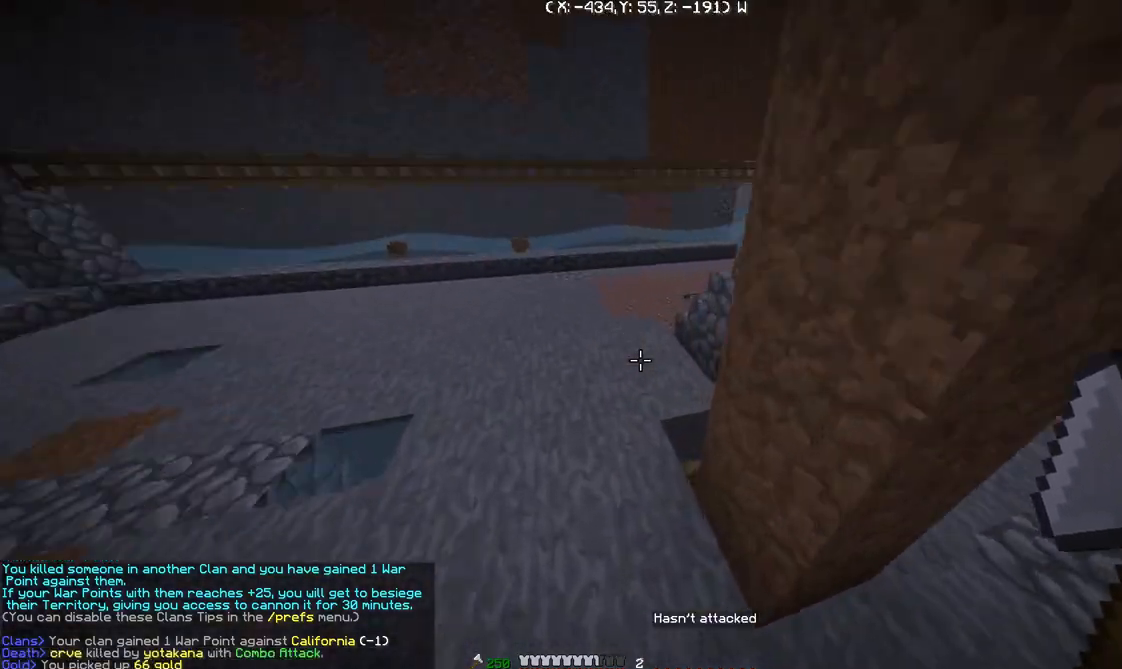
{"keys": ["d"], "events": [[334, "d", "down"], [468, "w", "up"]]}
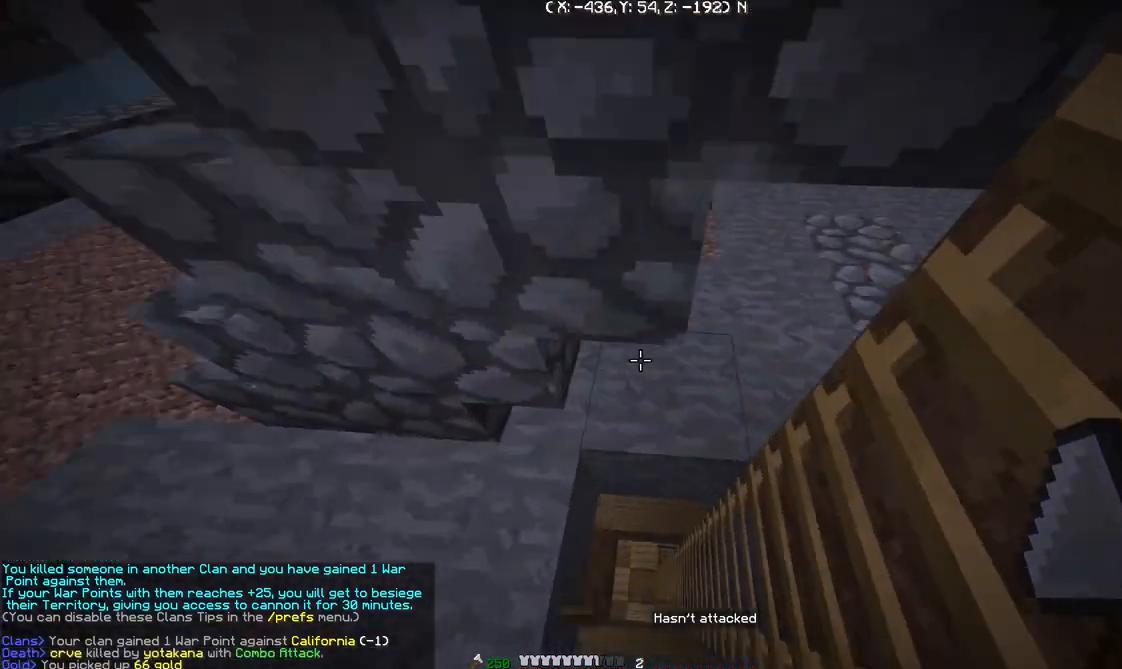
{"keys": [], "events": [[100, "d", "up"]]}
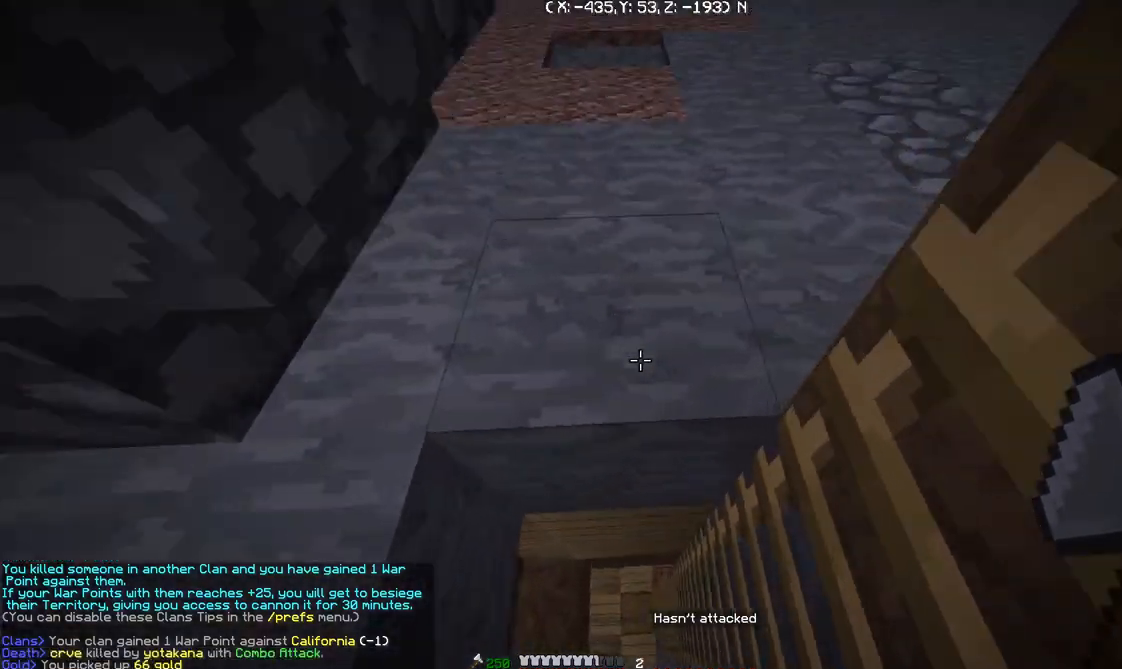
{"keys": [], "events": []}
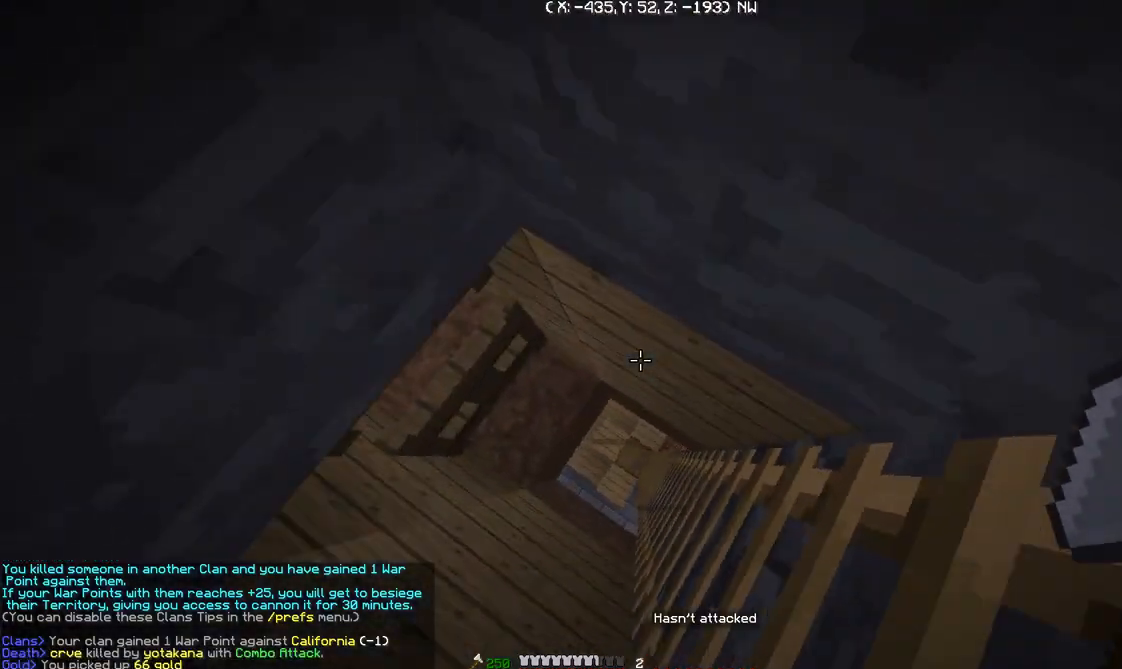
{"keys": [], "events": []}
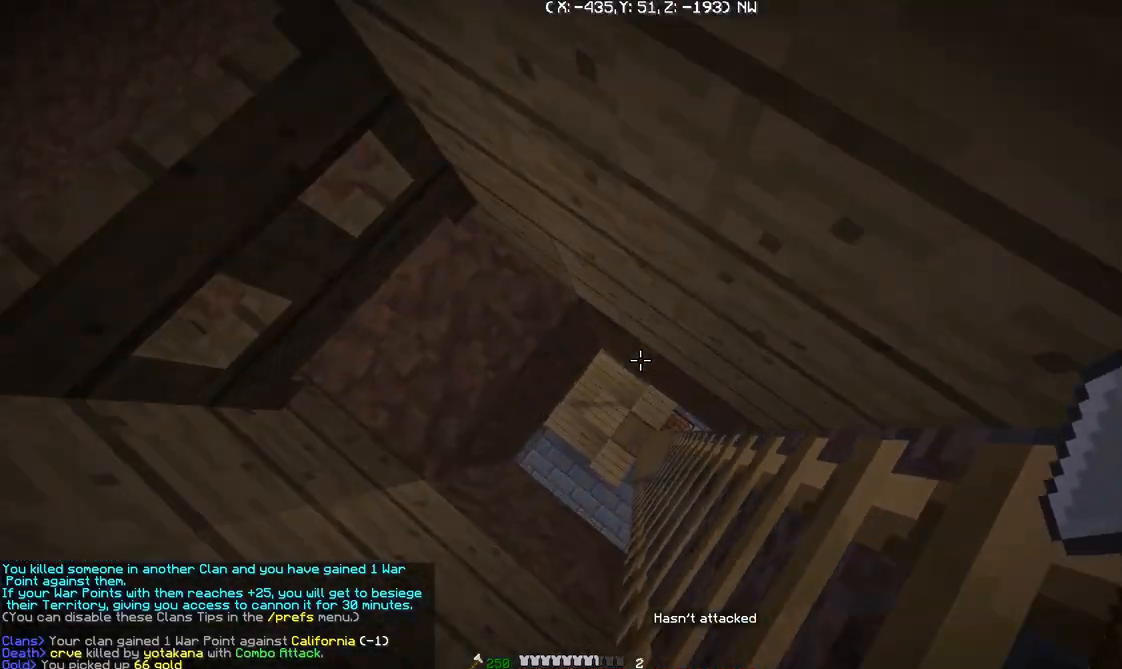
{"keys": [], "events": []}
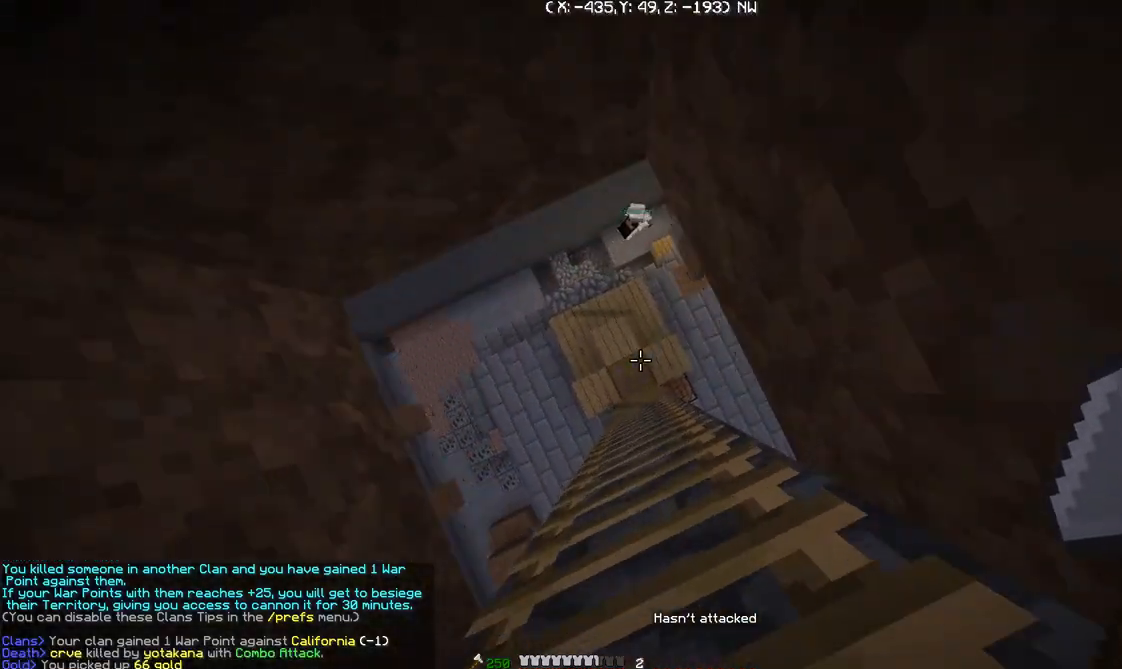
{"keys": [], "events": []}
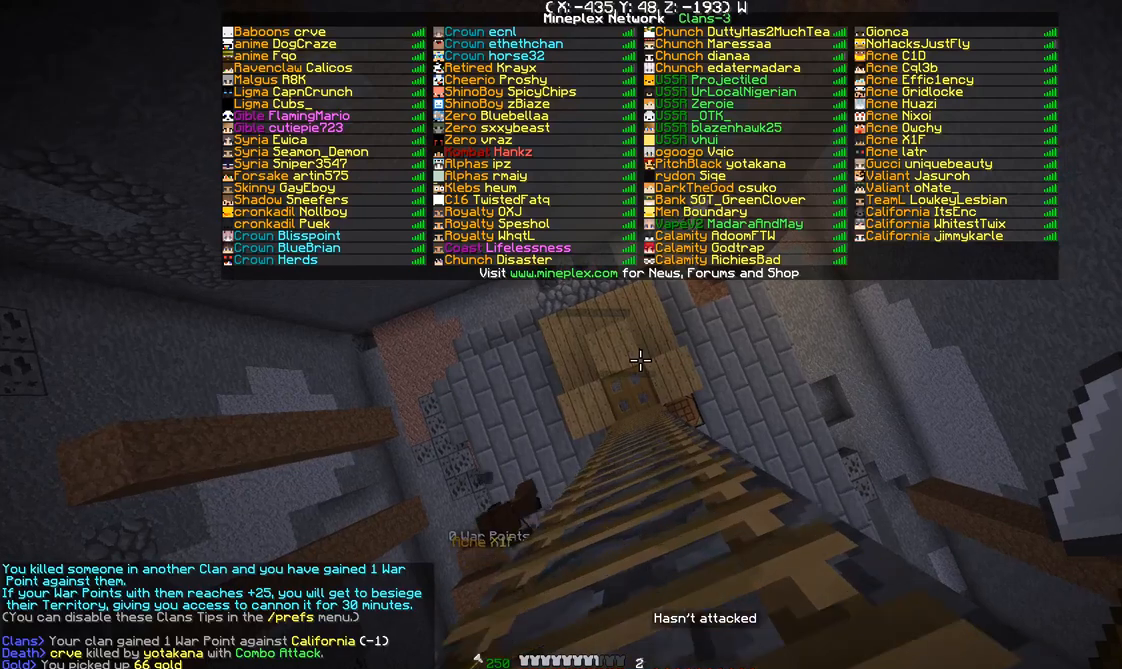
{"keys": [], "events": []}
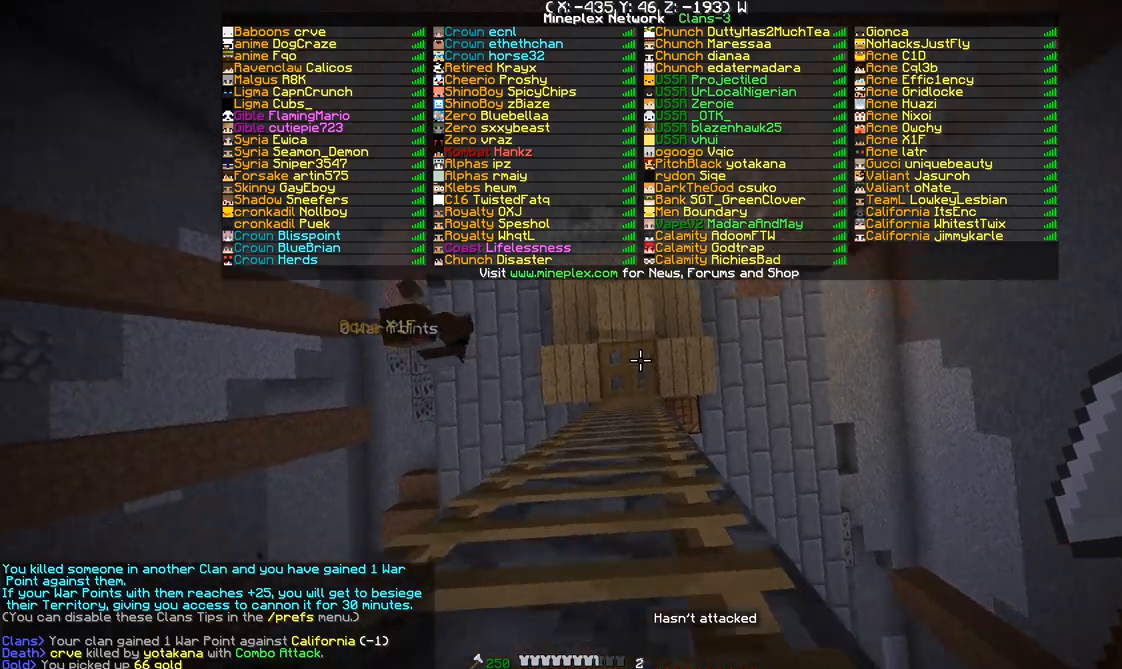
{"keys": [], "events": []}
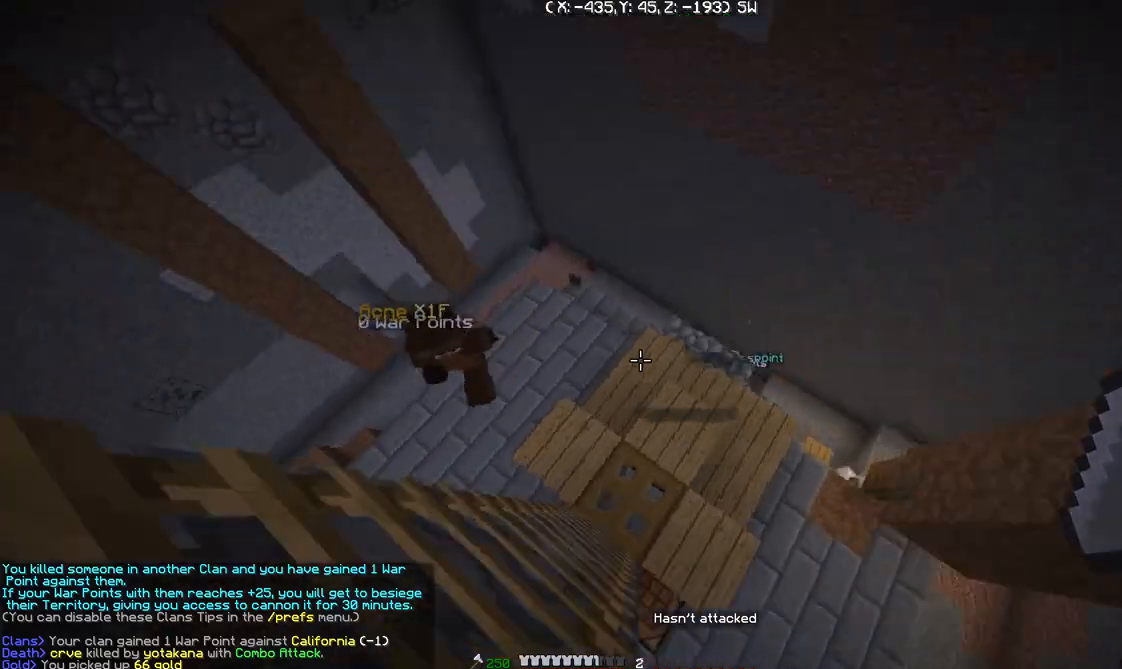
{"keys": ["d", "w"], "events": [[34, "w", "down"], [334, "d", "down"]]}
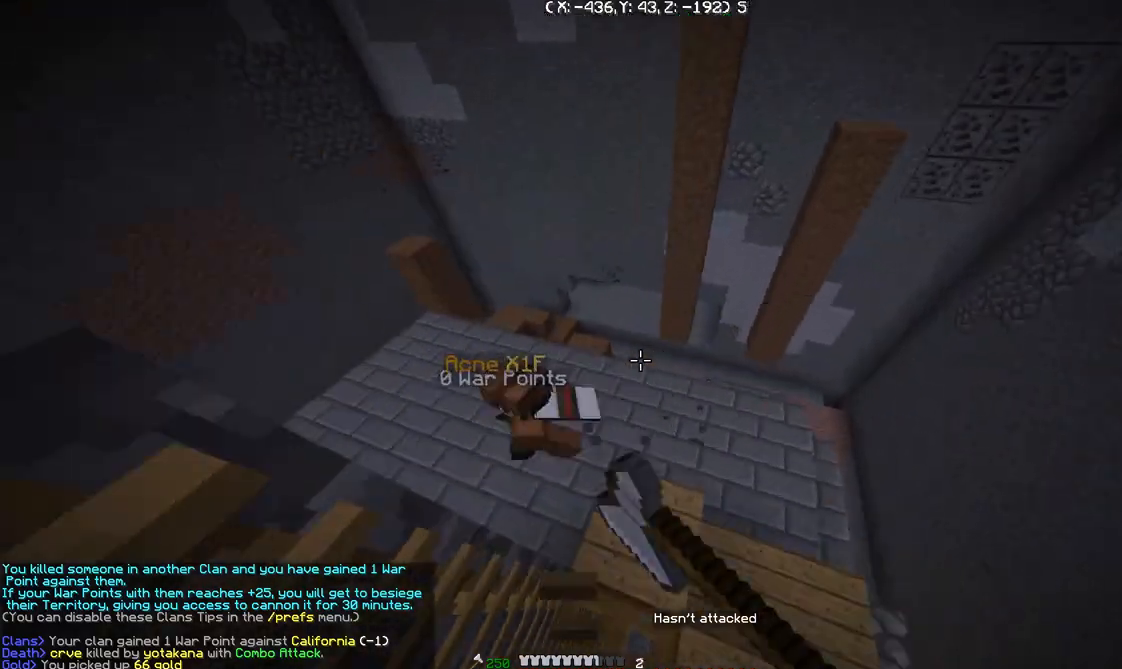
{"keys": ["w"], "events": [[67, "d", "up"]]}
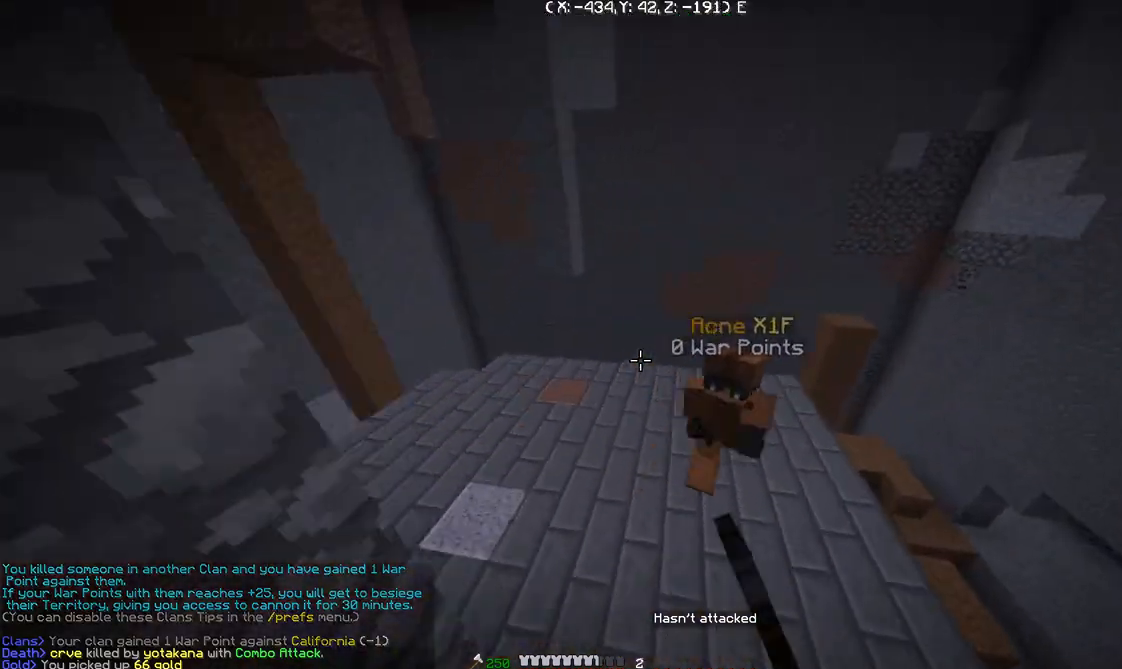
{"keys": ["a", "w"], "events": [[134, "d", "down"], [267, "a", "down"], [301, "d", "up"]]}